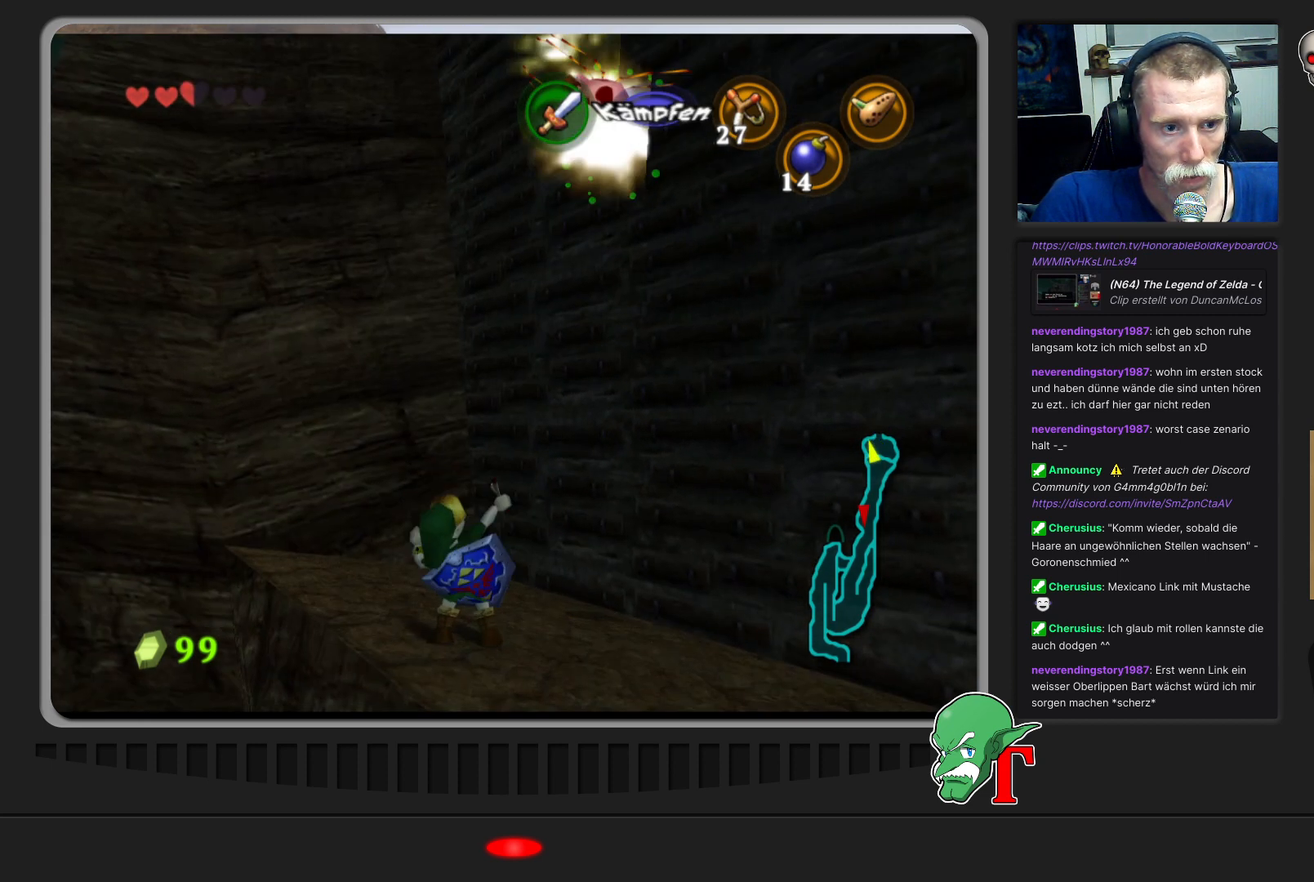
Gameplay with a controller (Nintendo layout); each line is a JSON object with the inputs held at the frame after it. "events" lists button and stick changes between this image and that frame as [ms after this image, input, new state], when the widget could be followed in between. Not read: L3 R3.
{"buttons": [], "left_stick": "up-right", "events": [[167, "left_stick", "up-right"]]}
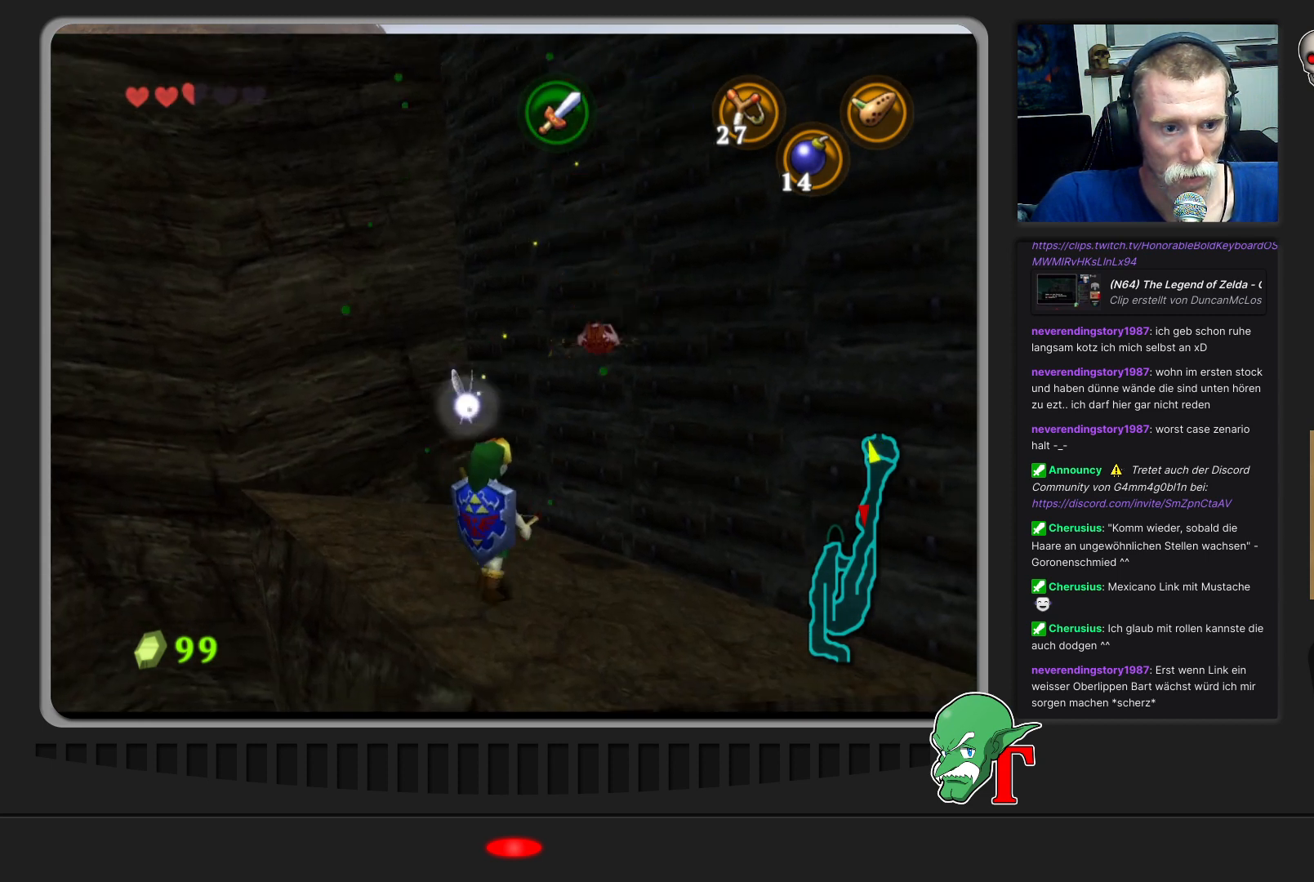
{"buttons": [], "left_stick": "up-right", "events": []}
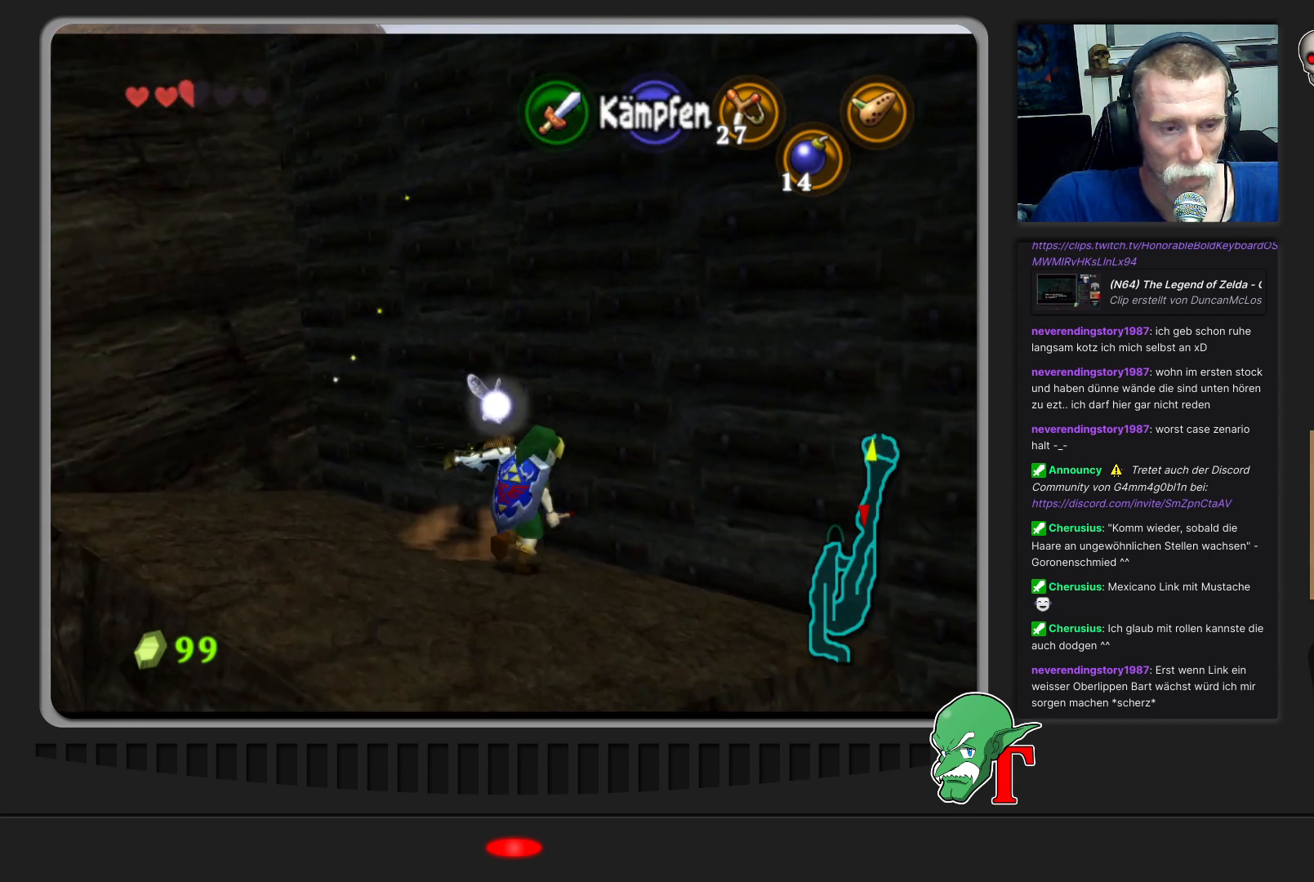
{"buttons": [], "left_stick": "up", "events": [[33, "left_stick", "up"]]}
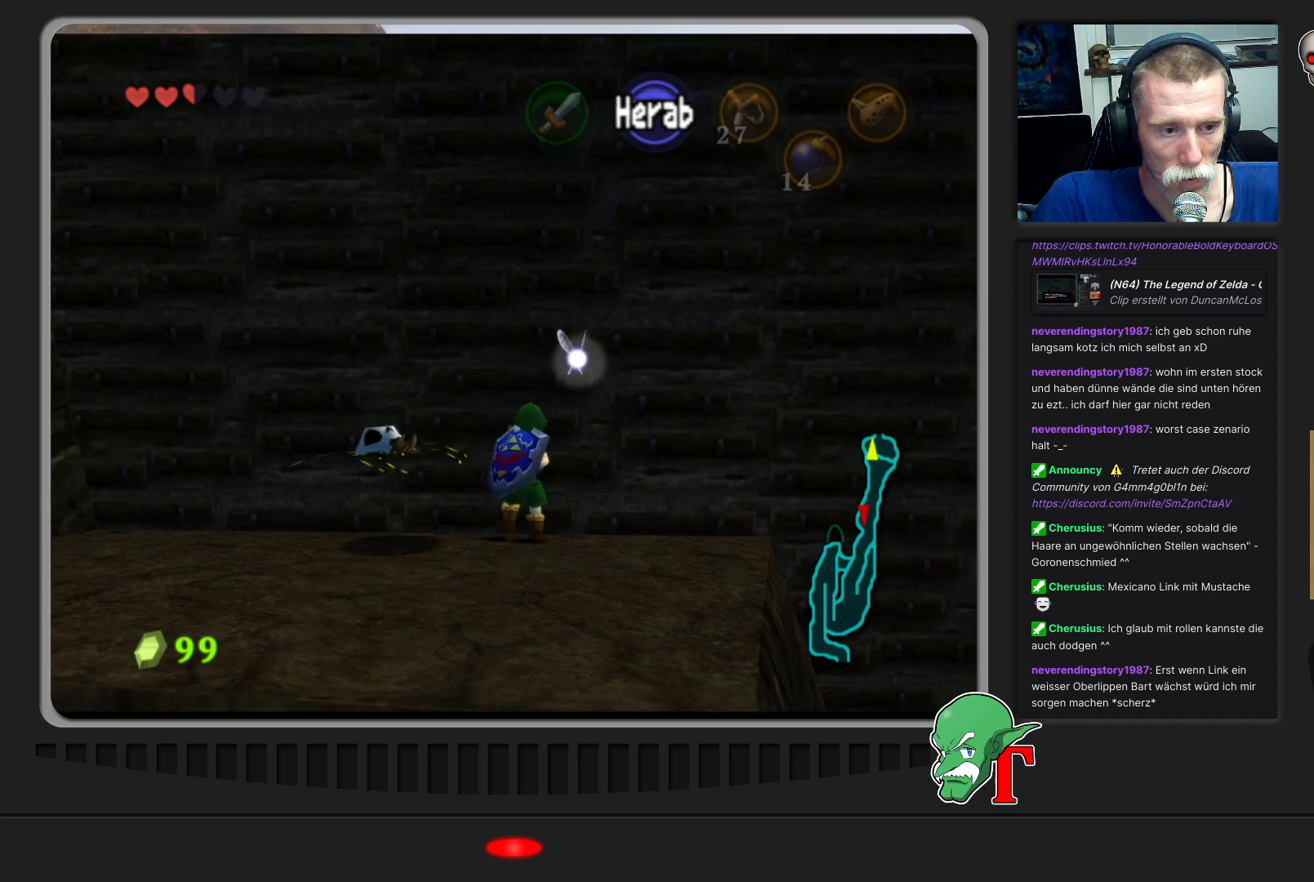
{"buttons": [], "left_stick": "up", "events": []}
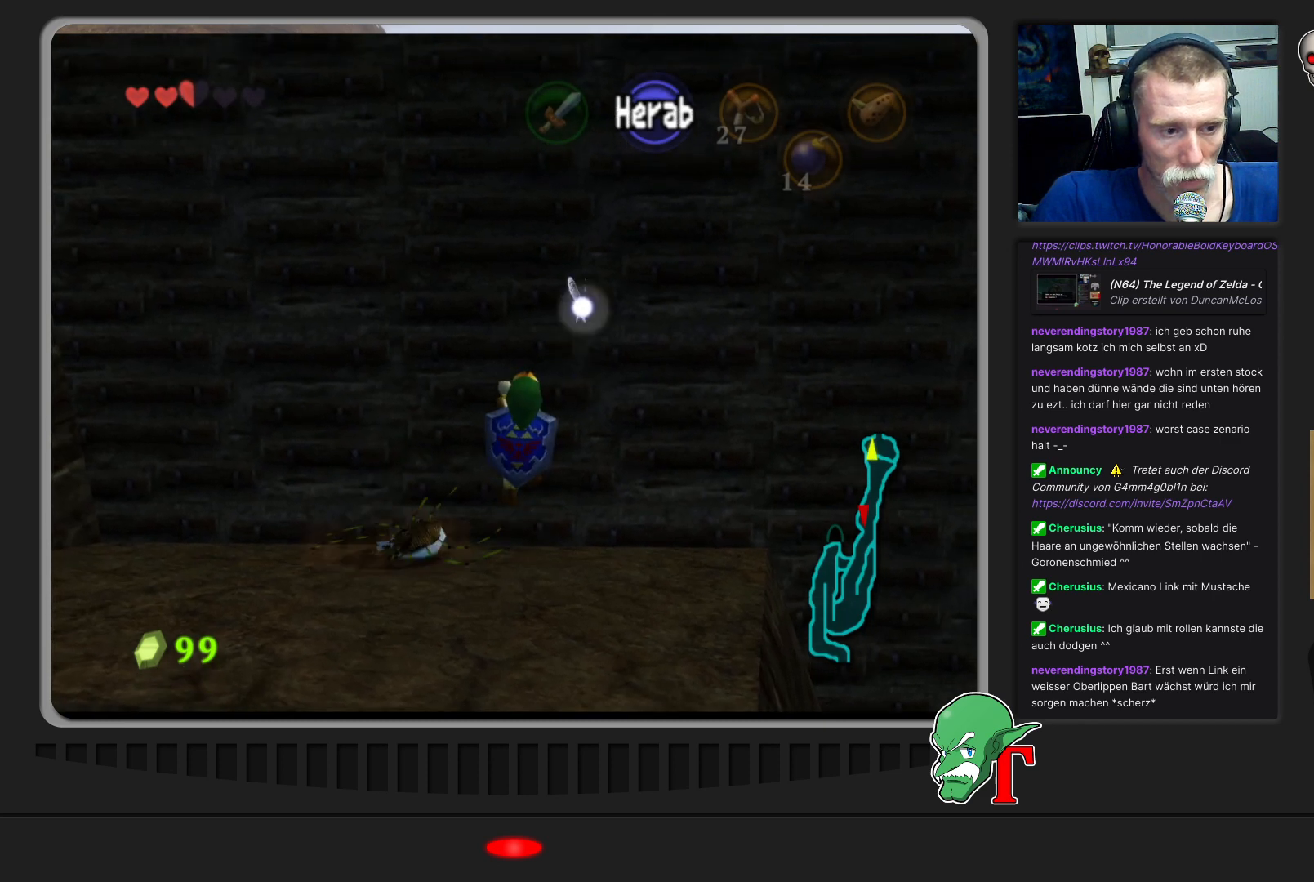
{"buttons": [], "left_stick": "up", "events": []}
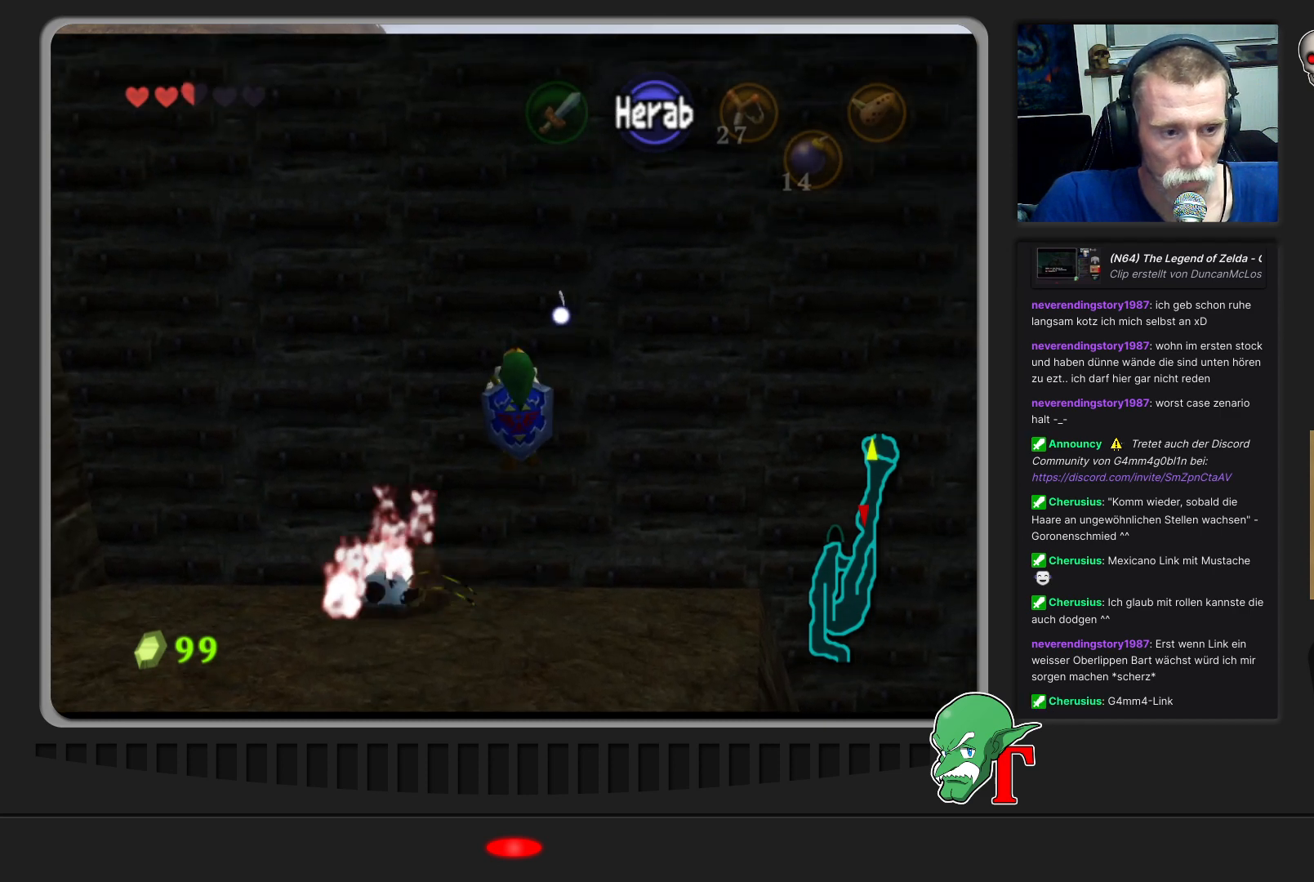
{"buttons": [], "left_stick": "up", "events": []}
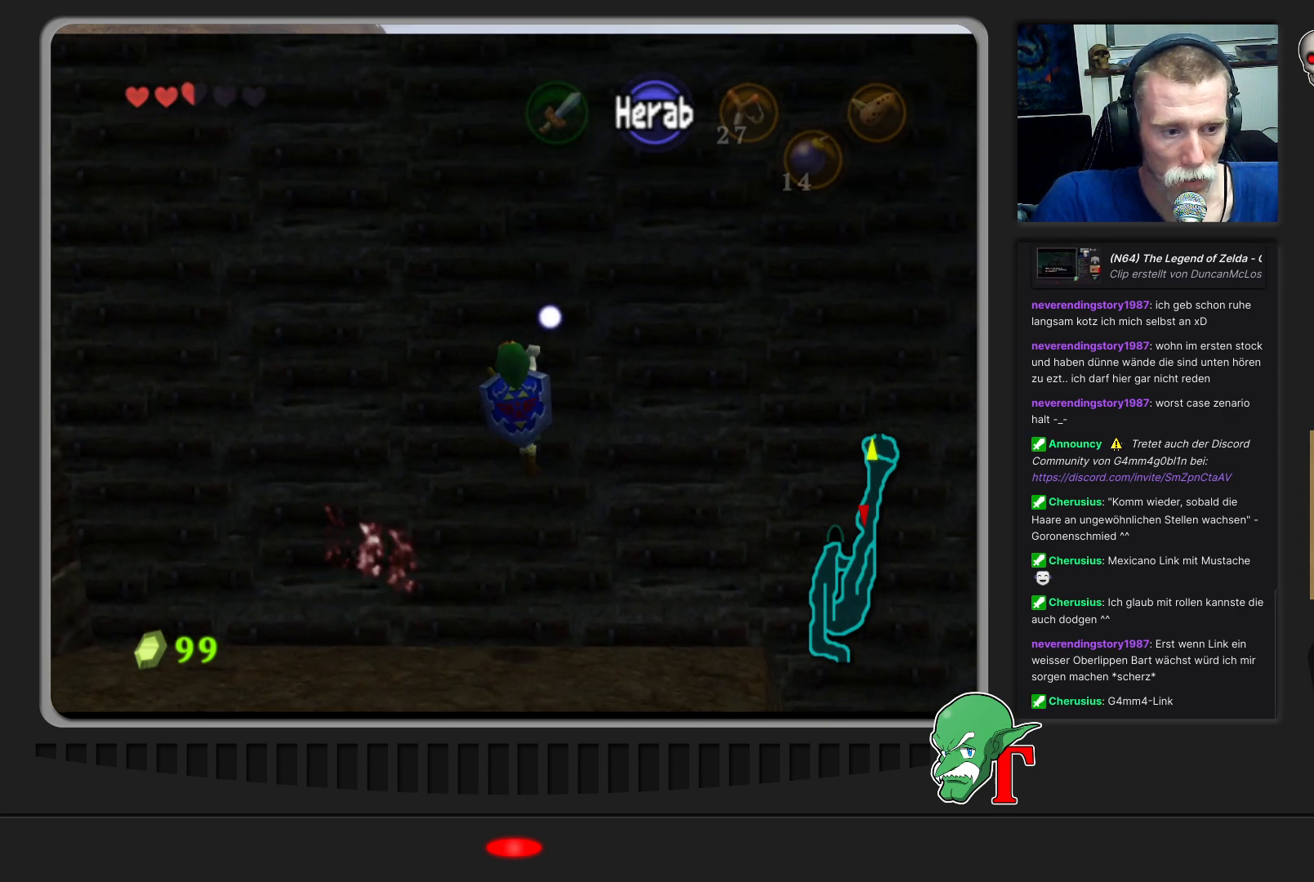
{"buttons": [], "left_stick": "up", "events": []}
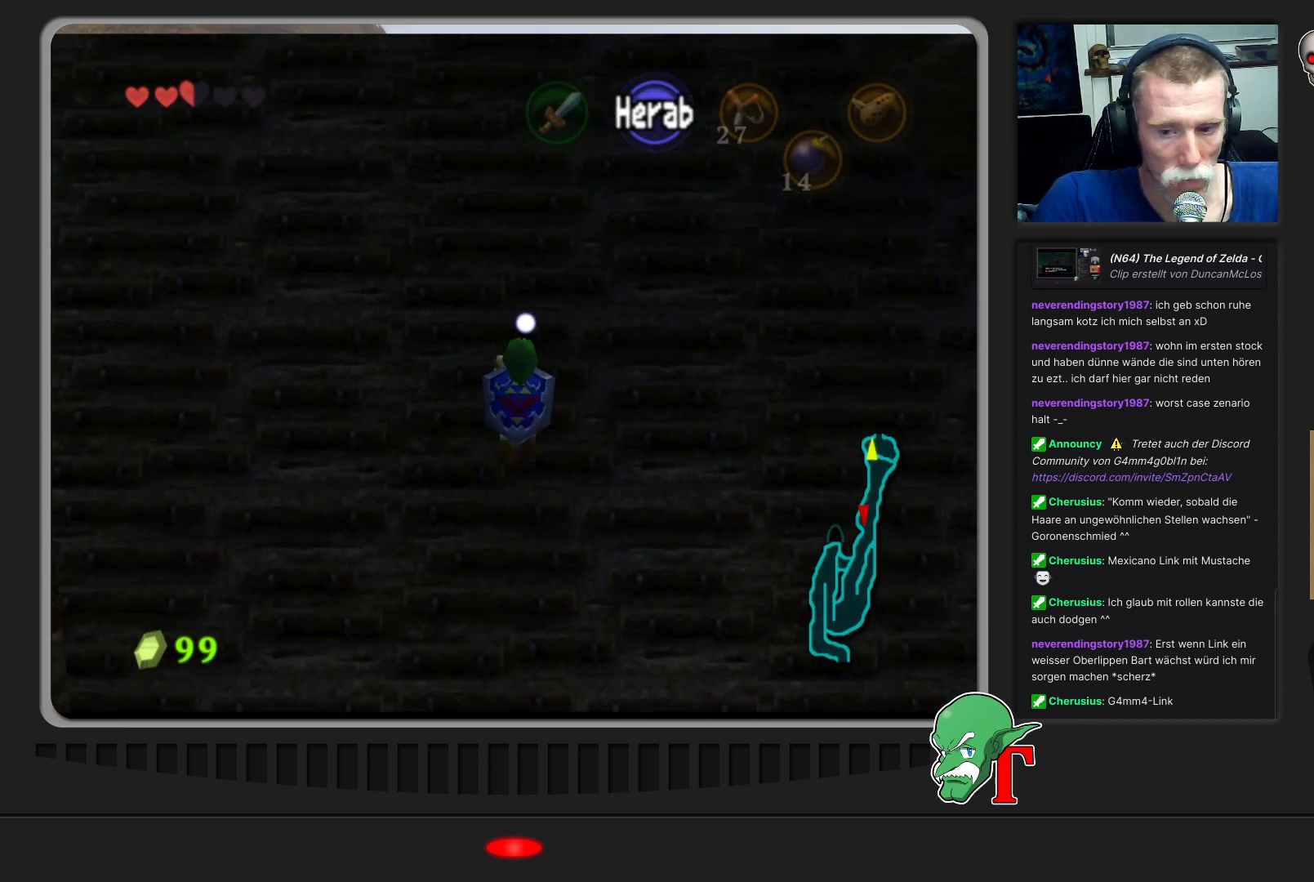
{"buttons": [], "left_stick": "up", "events": []}
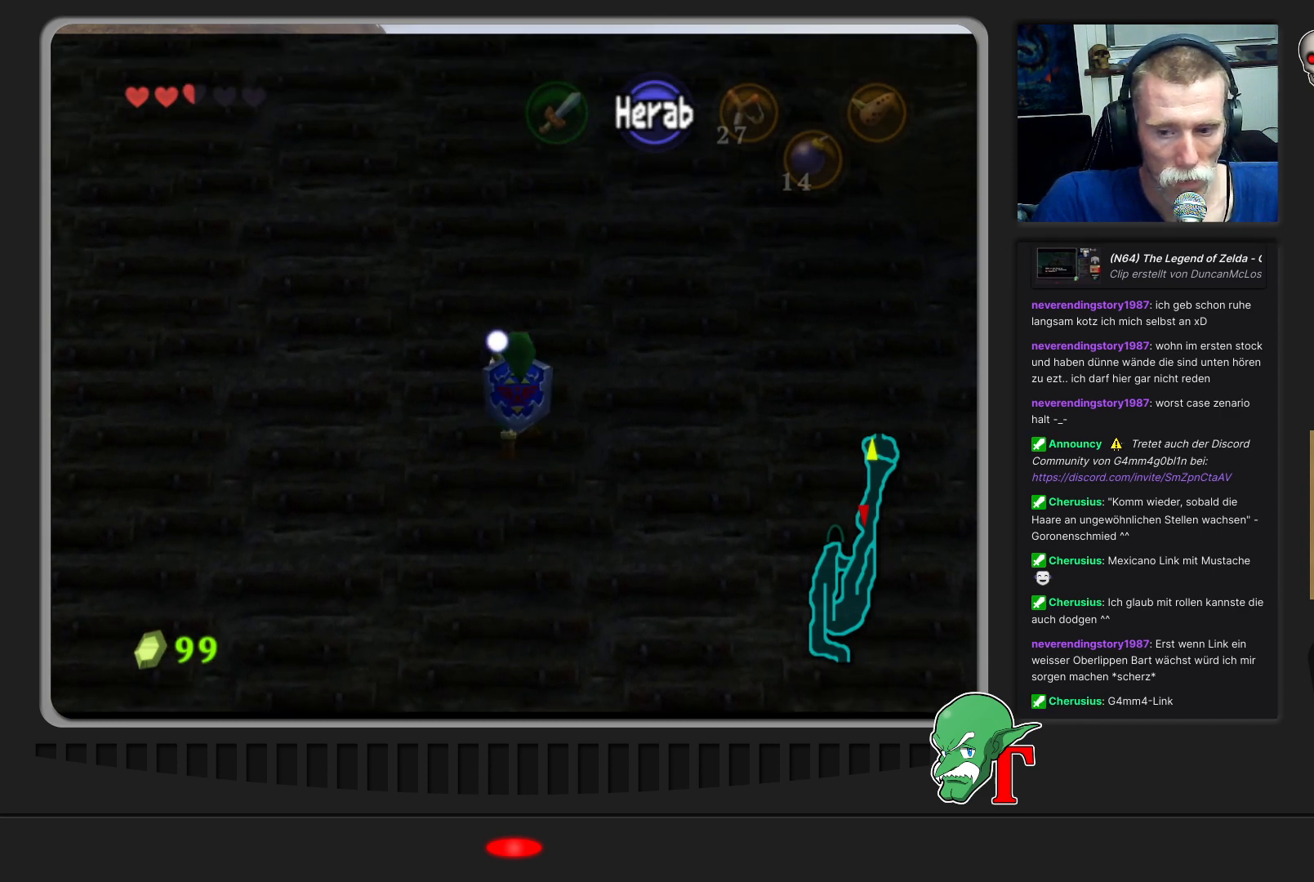
{"buttons": [], "left_stick": "up", "events": []}
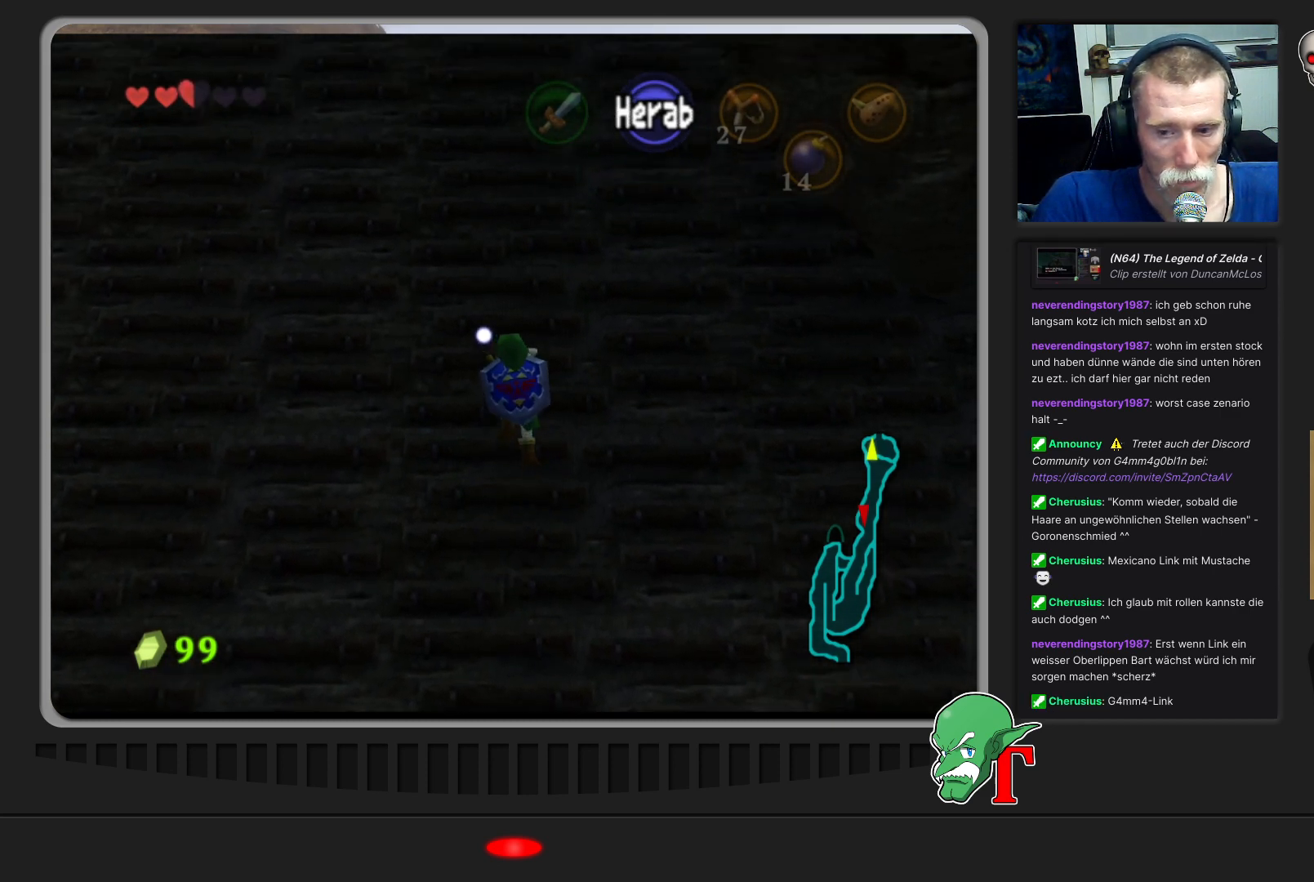
{"buttons": [], "left_stick": "up", "events": []}
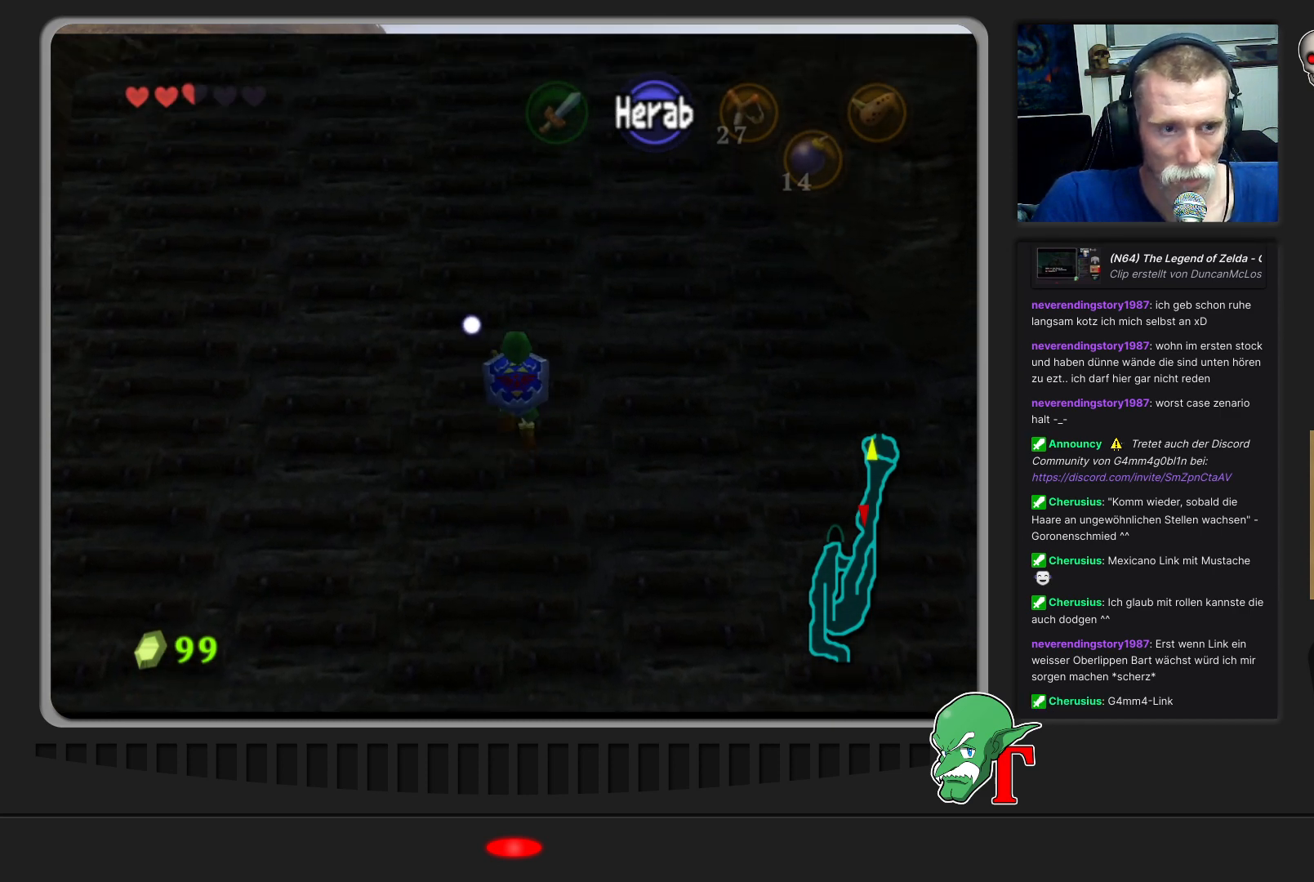
{"buttons": [], "left_stick": "up", "events": []}
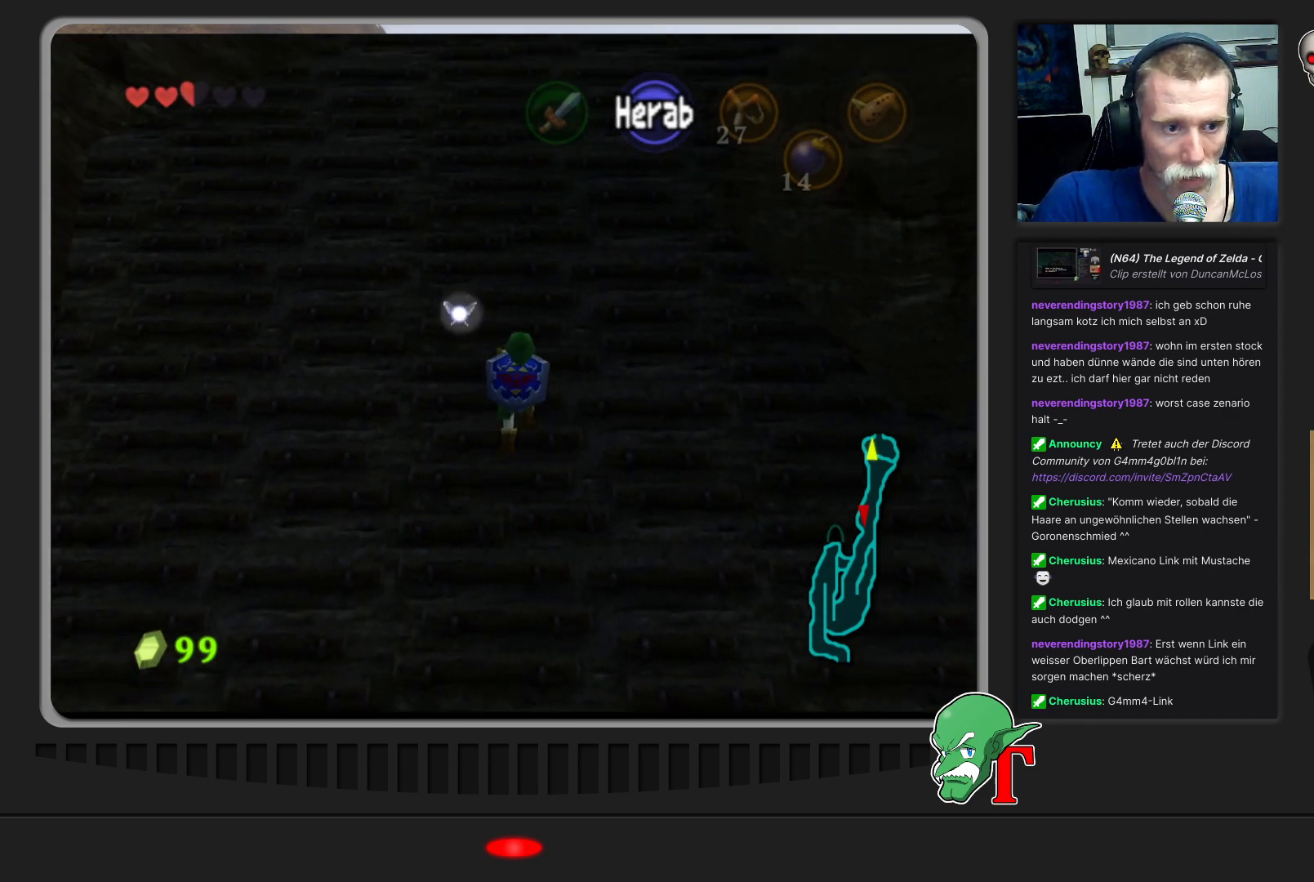
{"buttons": [], "left_stick": "up", "events": []}
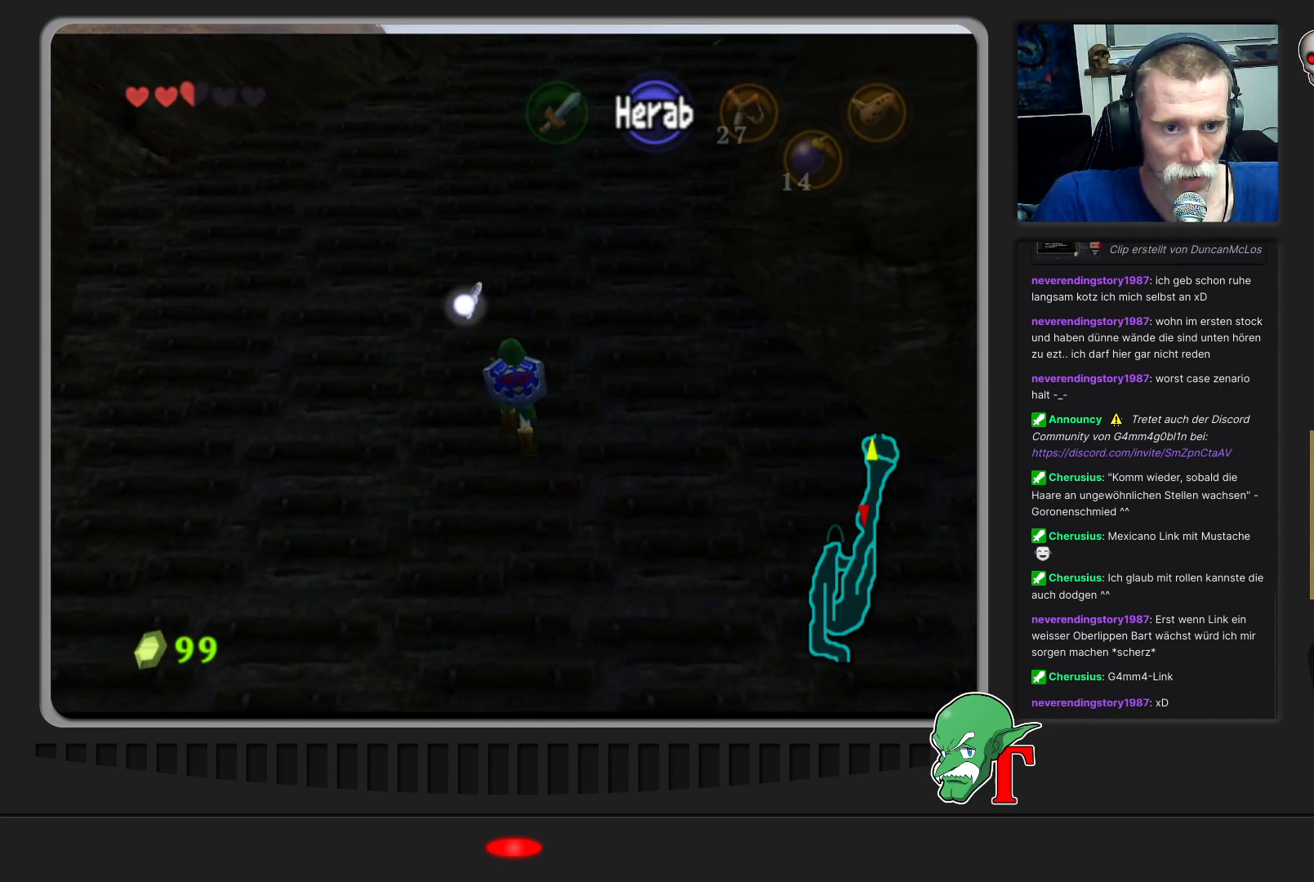
{"buttons": [], "left_stick": "up", "events": []}
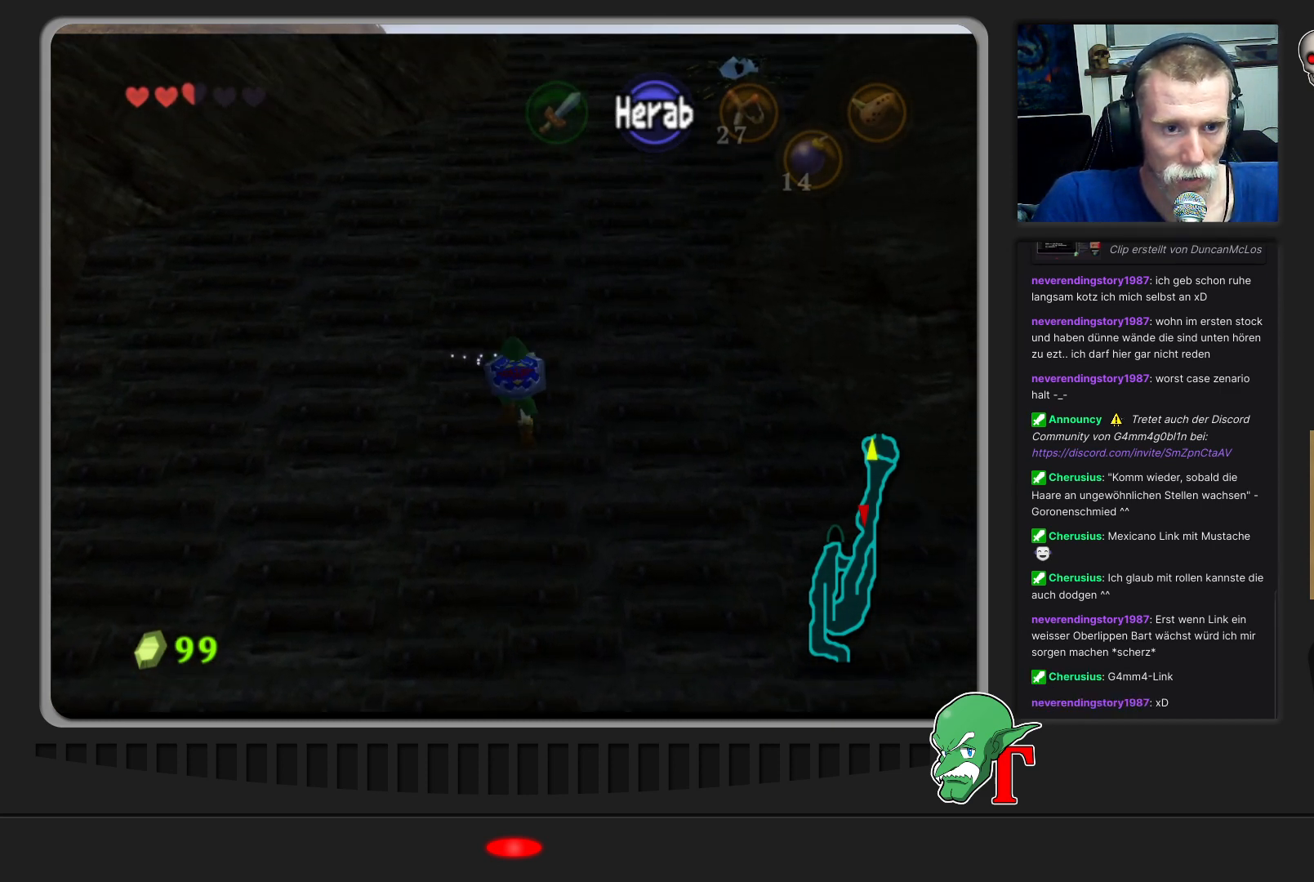
{"buttons": [], "left_stick": "up", "events": []}
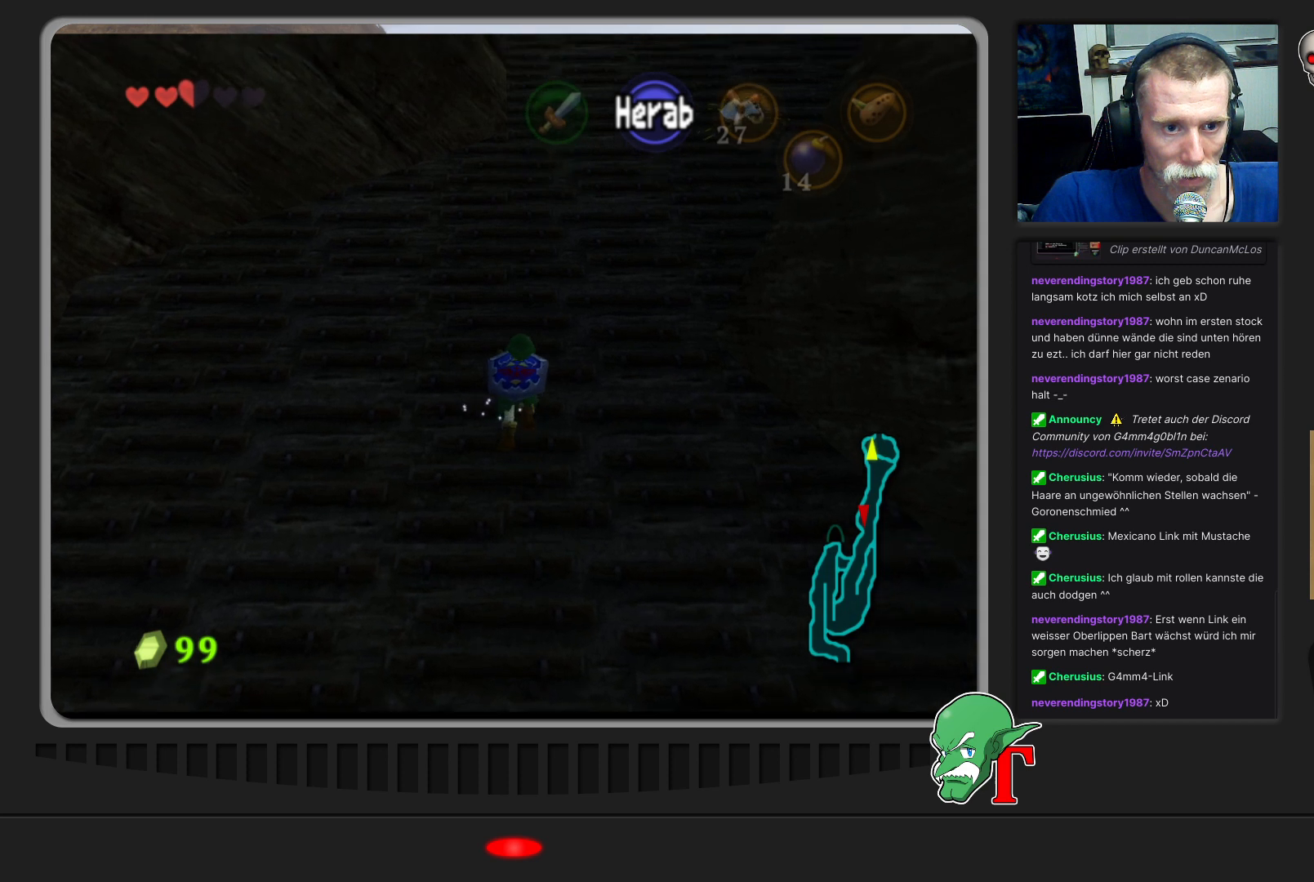
{"buttons": [], "left_stick": "right", "events": [[300, "left_stick", "up-right"], [433, "left_stick", "right"]]}
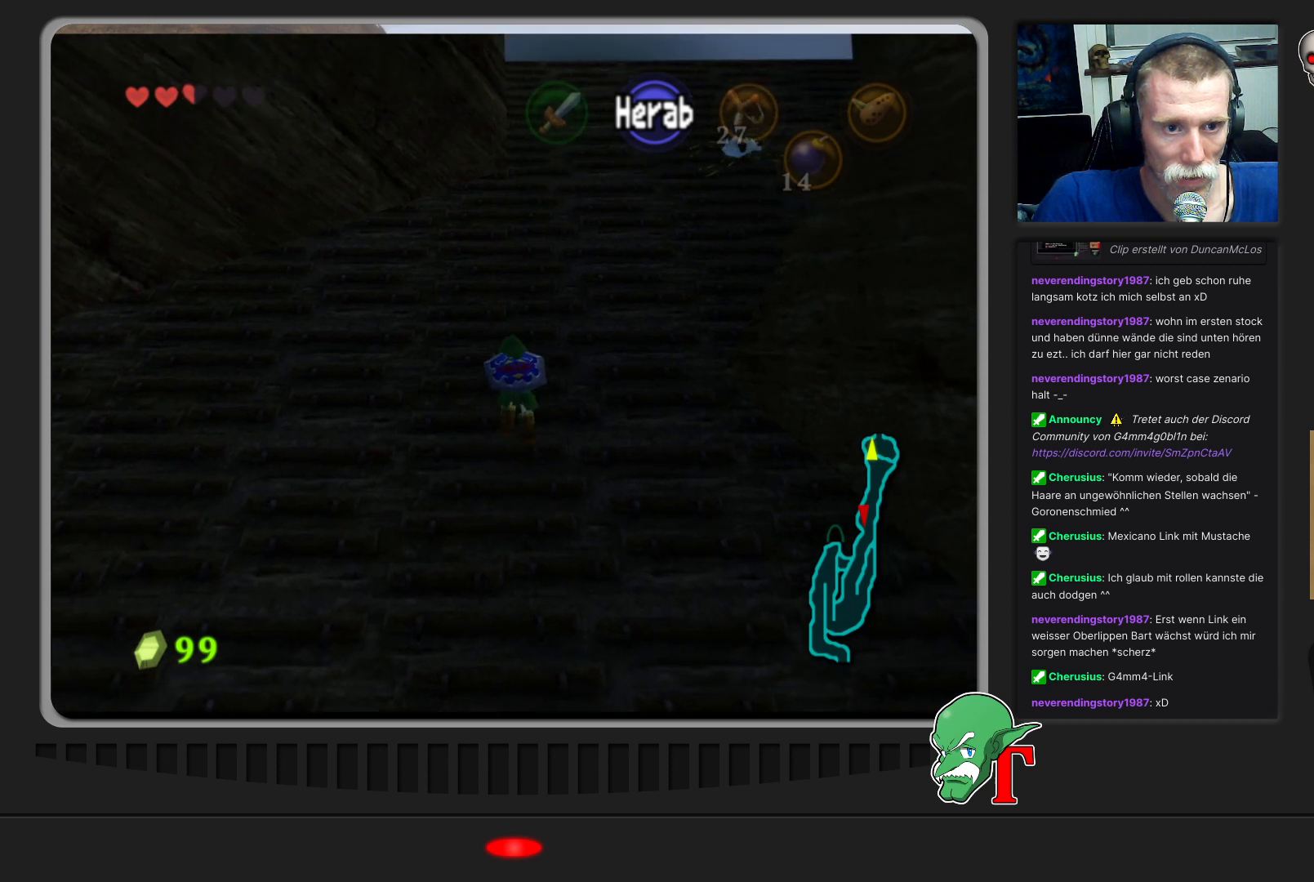
{"buttons": [], "left_stick": "right", "events": []}
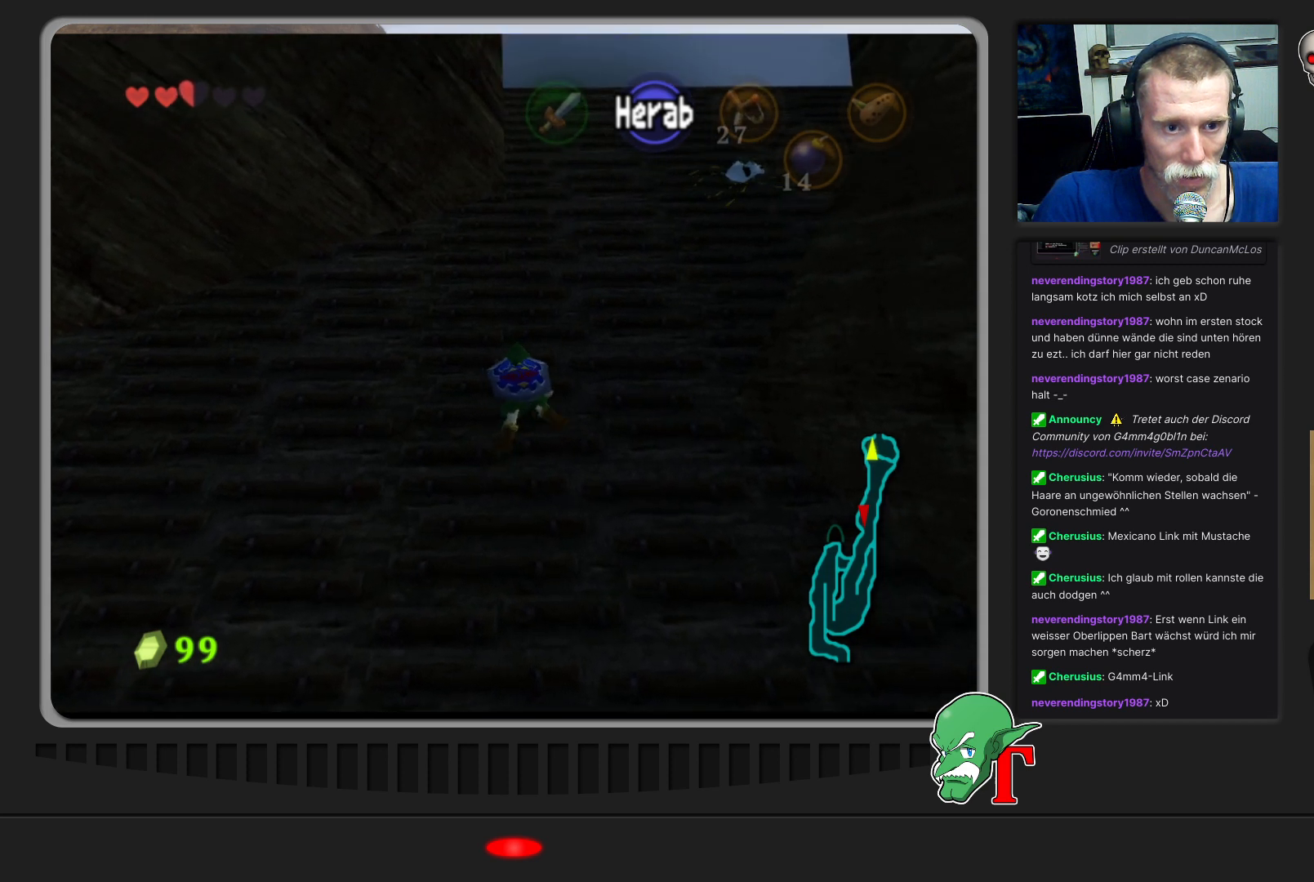
{"buttons": [], "left_stick": "right", "events": []}
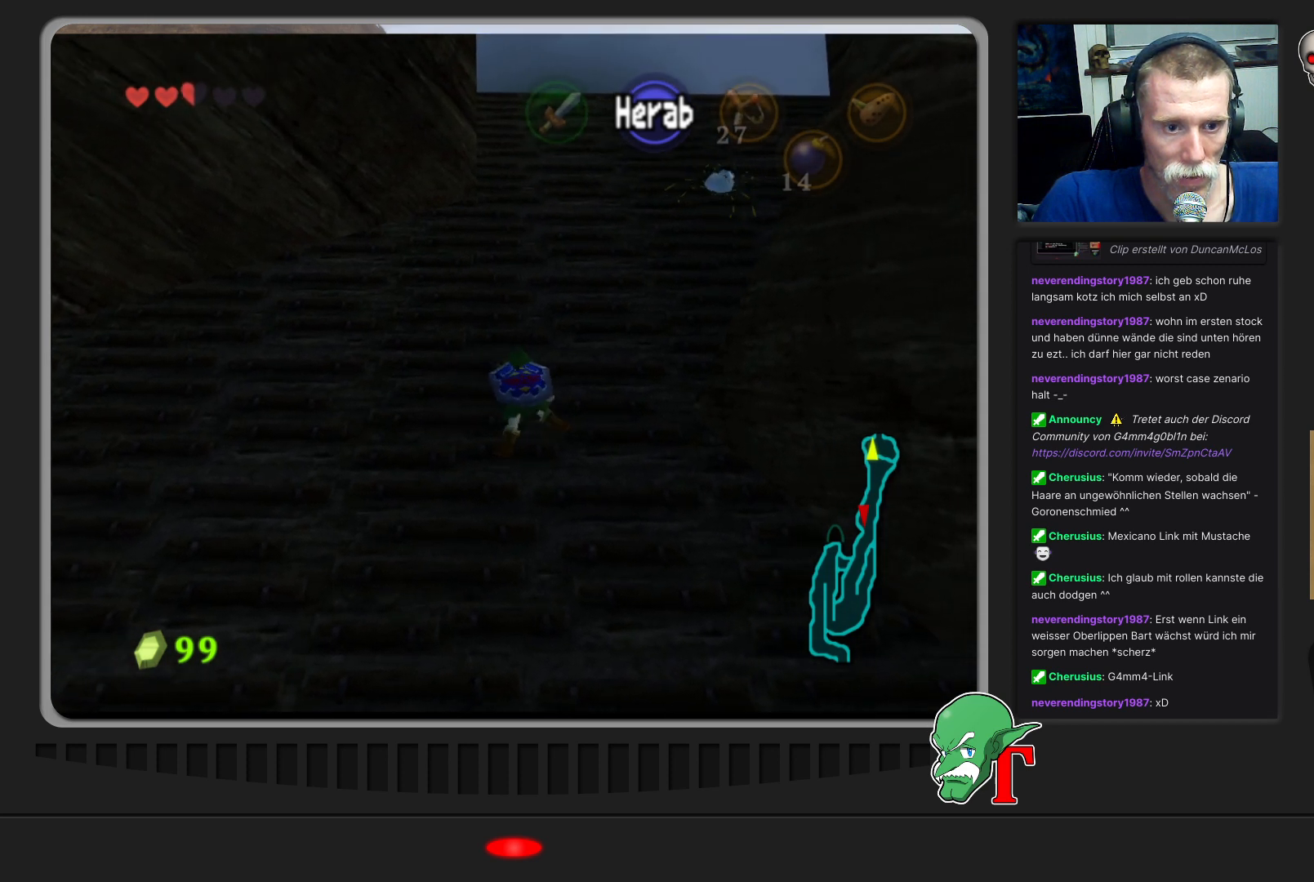
{"buttons": [], "left_stick": "right", "events": []}
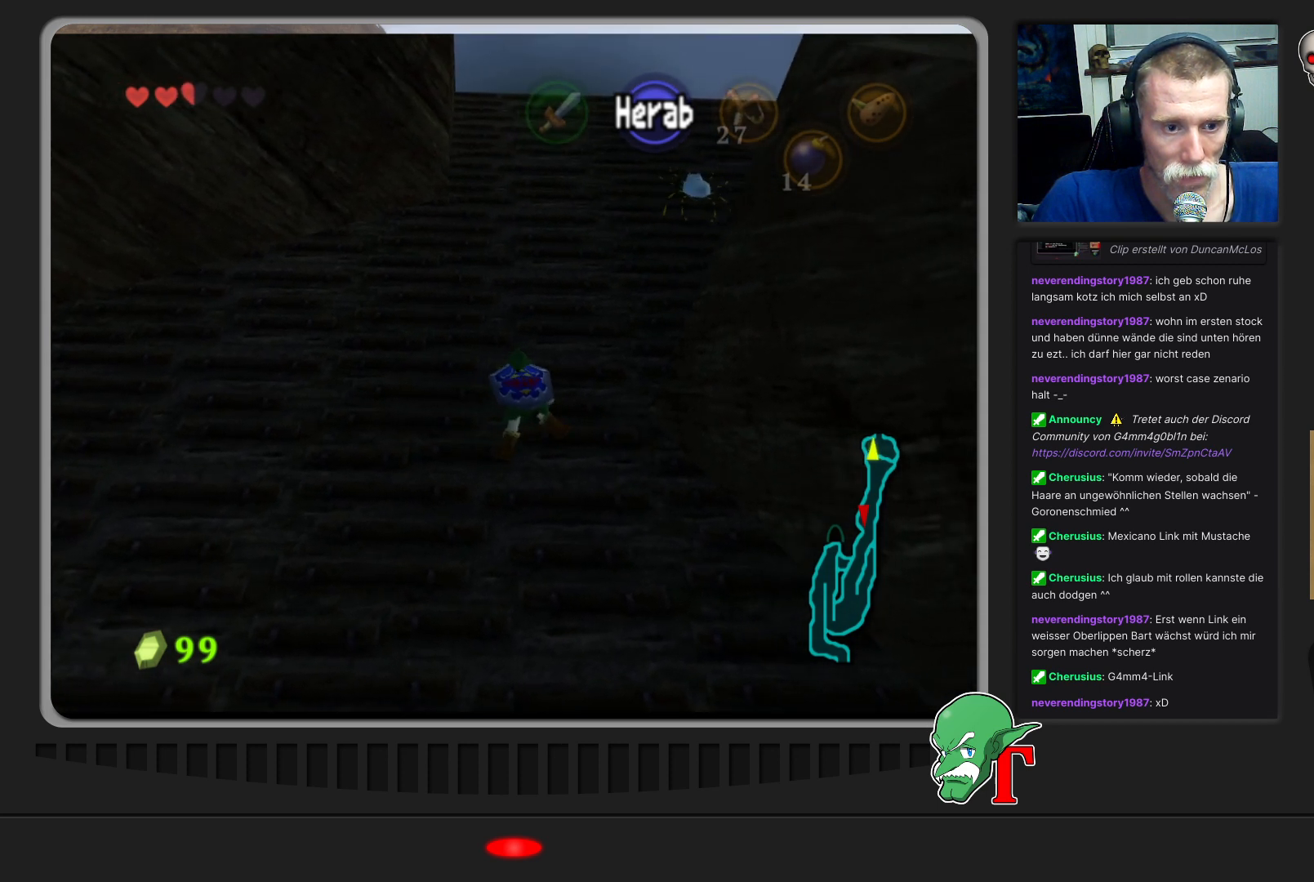
{"buttons": [], "left_stick": "up", "events": [[267, "left_stick", "up"]]}
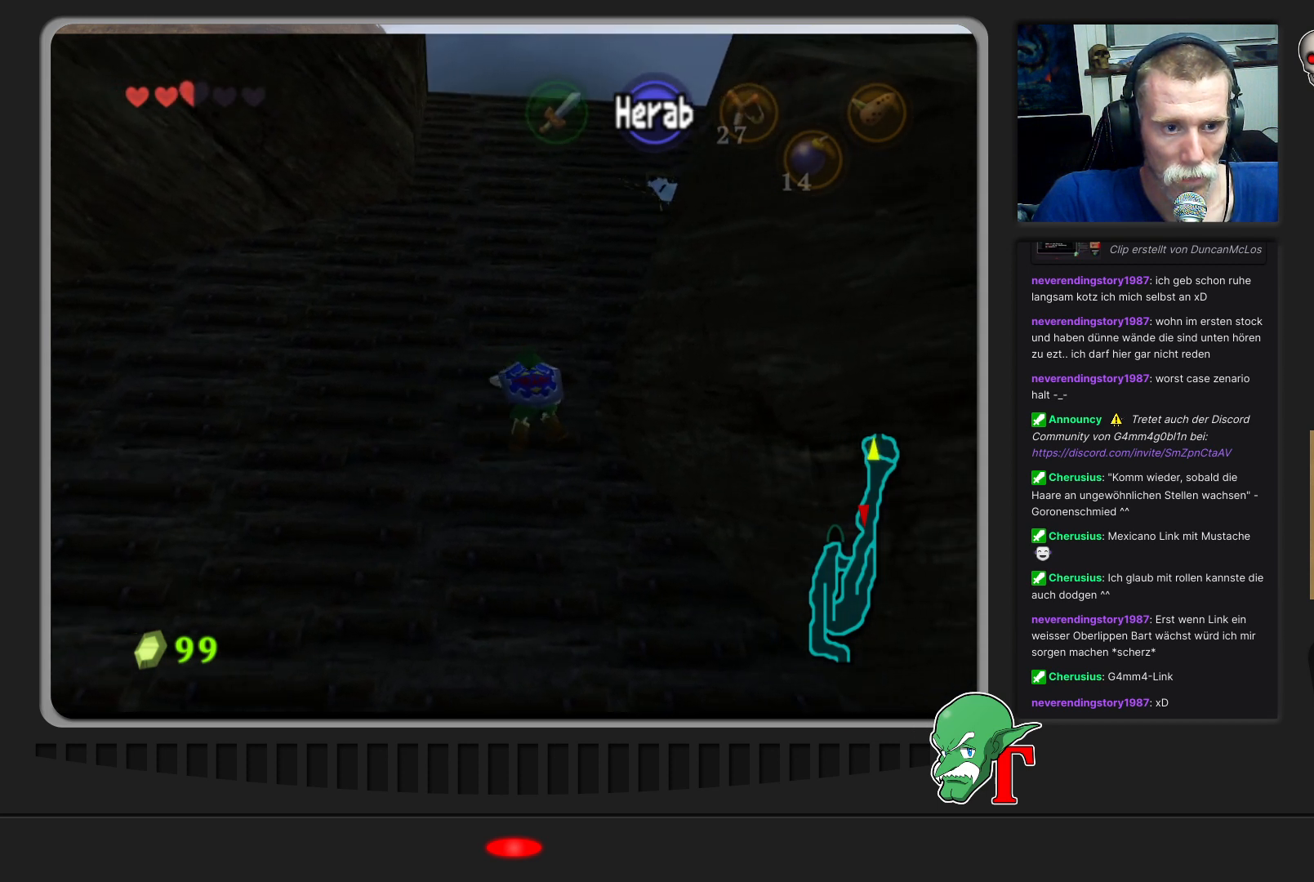
{"buttons": [], "left_stick": "up", "events": []}
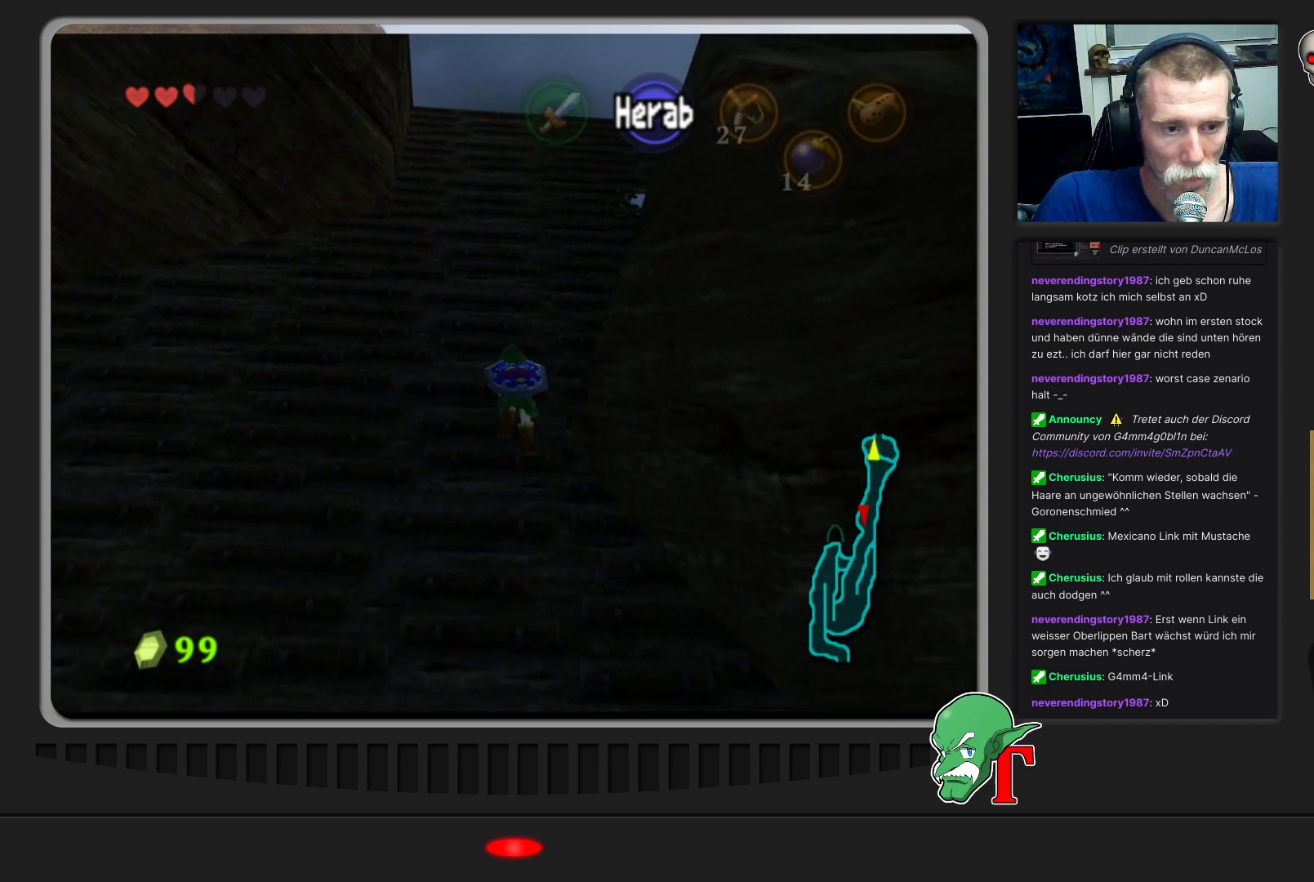
{"buttons": [], "left_stick": "up", "events": []}
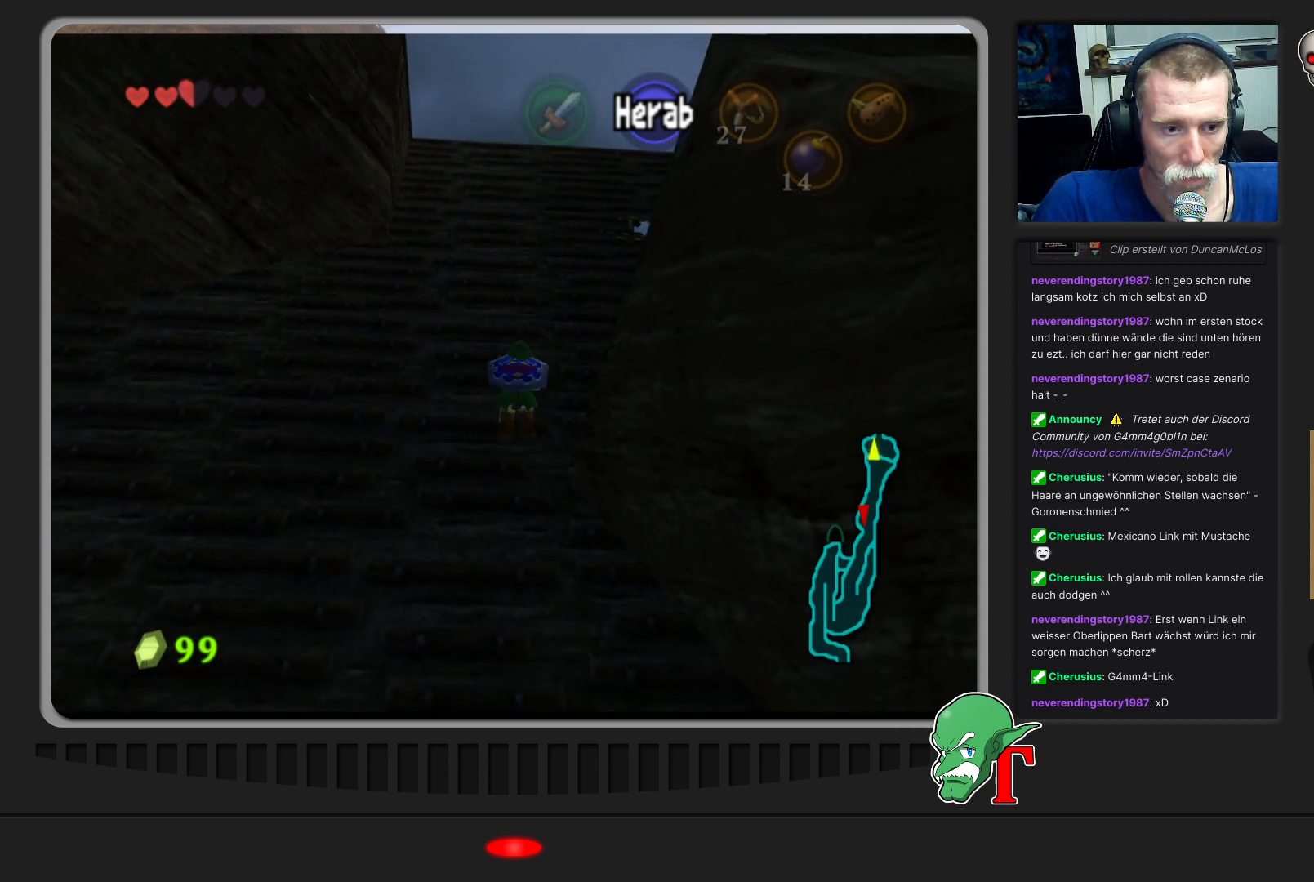
{"buttons": [], "left_stick": "right", "events": [[100, "left_stick", "up-right"], [233, "left_stick", "right"]]}
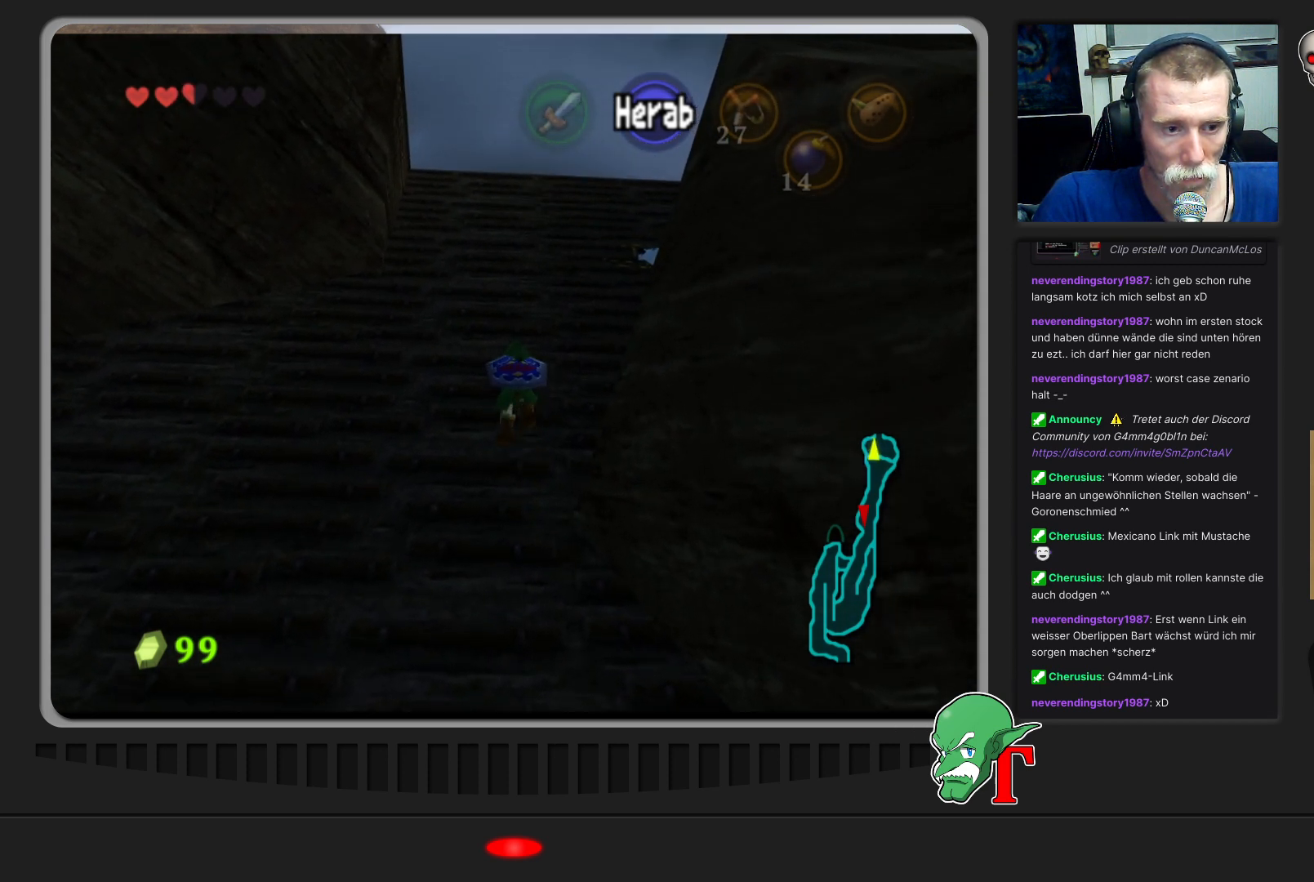
{"buttons": [], "left_stick": "right", "events": []}
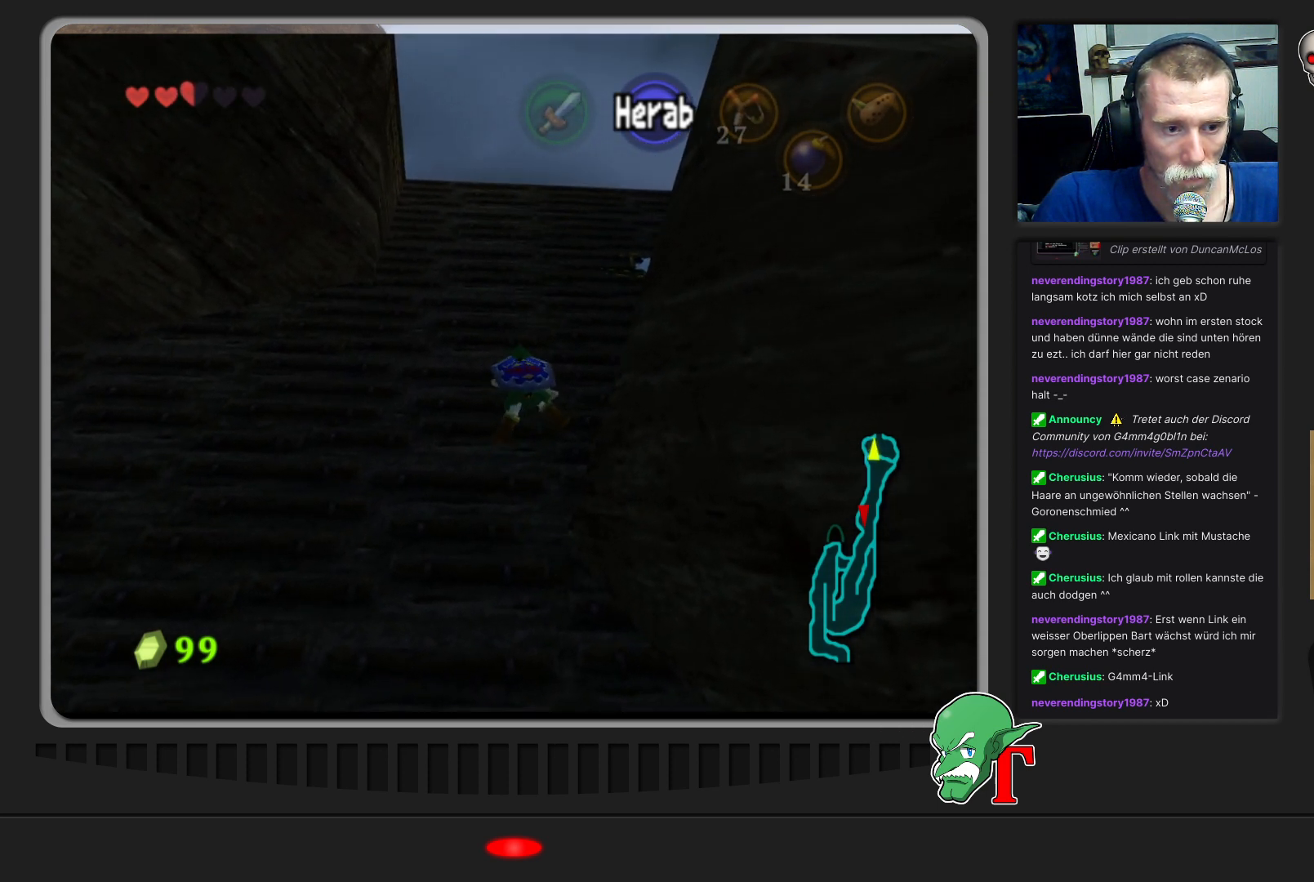
{"buttons": [], "left_stick": "right", "events": []}
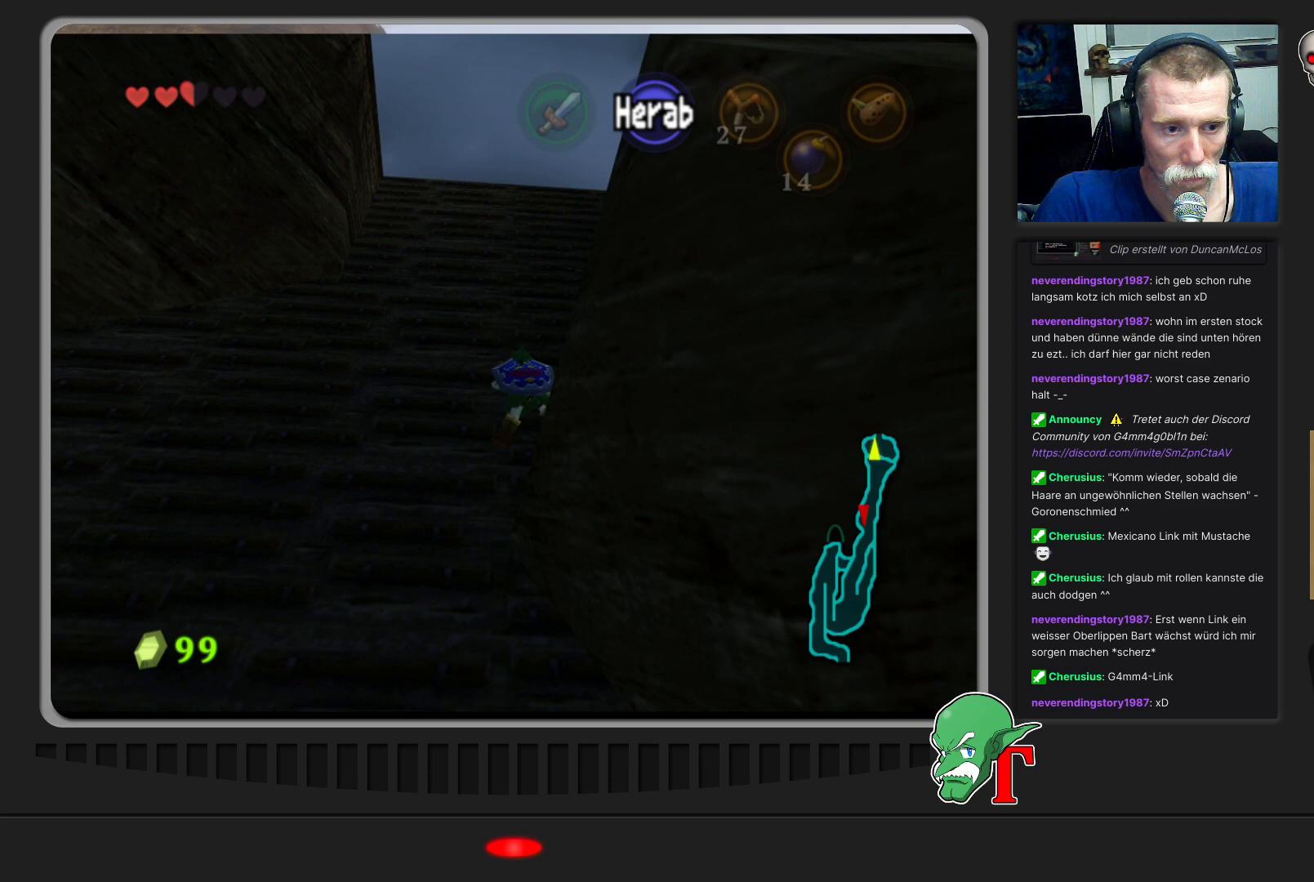
{"buttons": [], "left_stick": "right", "events": []}
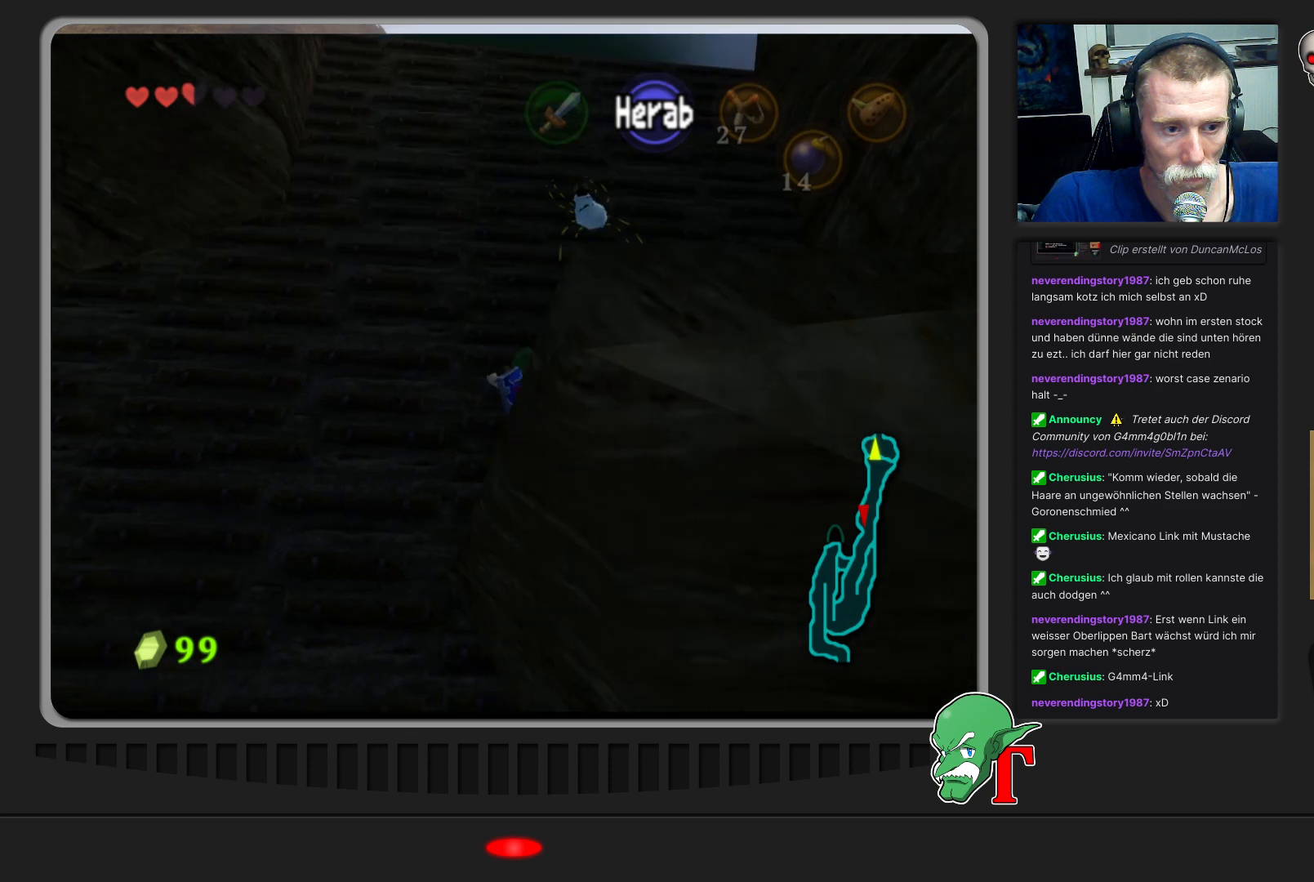
{"buttons": ["A"], "left_stick": "center", "events": [[333, "left_stick", "center"], [433, "A", "down"]]}
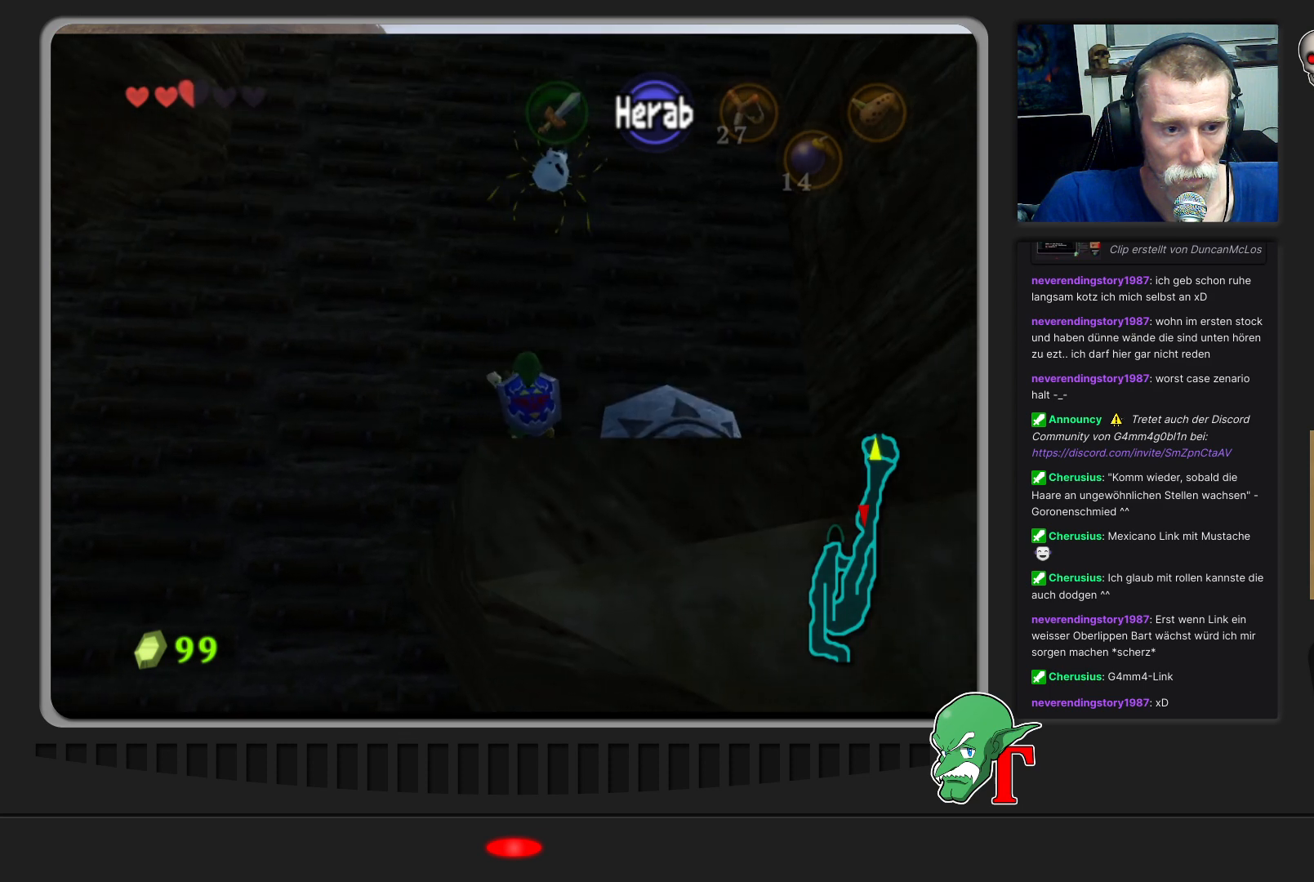
{"buttons": [], "left_stick": "center", "events": [[100, "A", "up"]]}
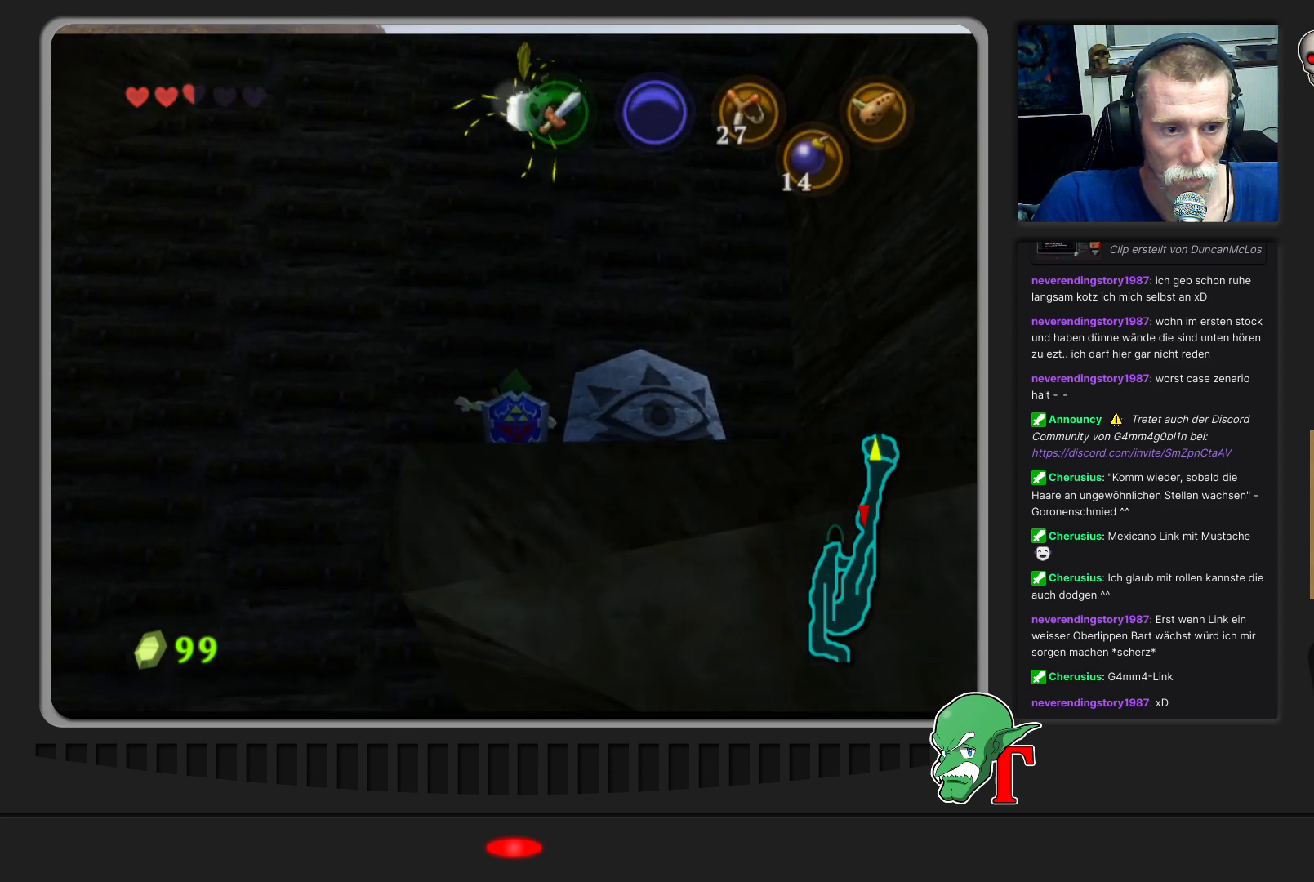
{"buttons": ["Z"], "left_stick": "center", "events": [[367, "Z", "down"]]}
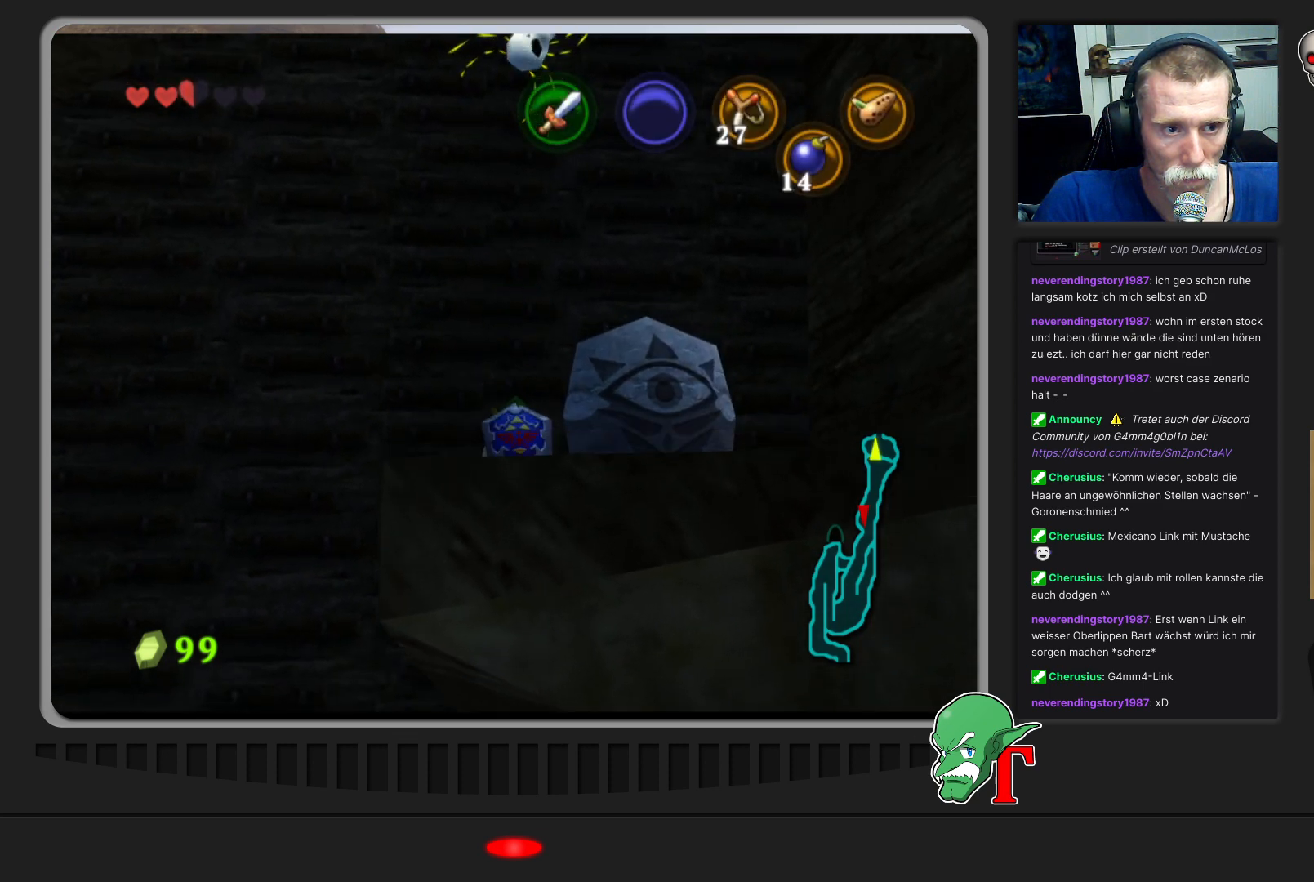
{"buttons": [], "left_stick": "down", "events": [[33, "Z", "up"], [333, "left_stick", "down"]]}
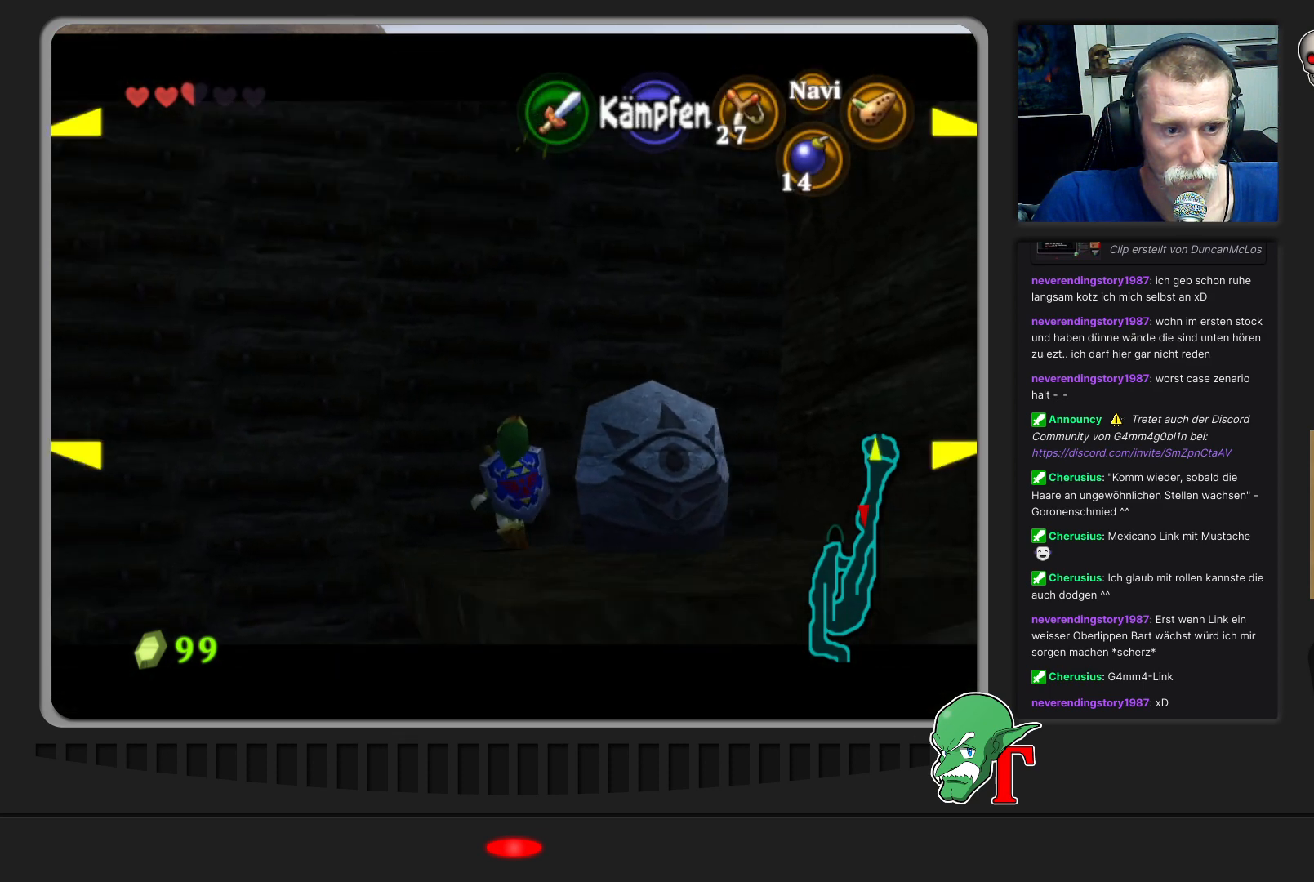
{"buttons": [], "left_stick": "center", "events": [[167, "left_stick", "center"]]}